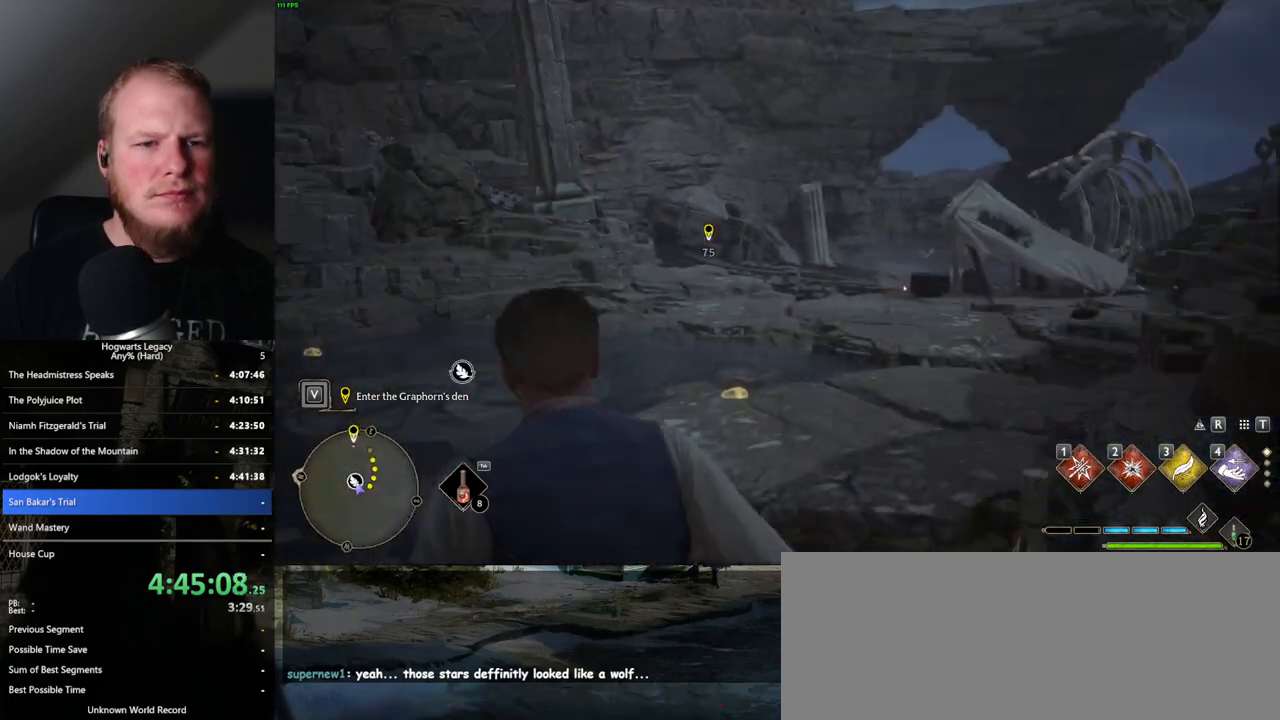
Gameplay with keyboard and mouse; each line is a JSON object with the keys and mouse buttons held at the frame after it. "events" lists presses ("down") and releases ("up") of ".", "/", "0", "1", "2", "3", "4", "5", "6", "7", "8", "9", "a", "alt_l", "alt_r", "b", "backslash", "backspace", "c", "caps_lock", "comma", "ctrl_l", "ctrl_r", "d", "e", "equals", "escape", "f", "f1", "f10", "f11", "f12", "f2", "f3", "f4", "f5", "f6", "f7", "f8", "f9", "g", "h", "i", "j", "k", "l", "lbracket", "m", "minus", "n", "o", "p", "q", "quote", "r", "rbracket", "return", "s", "semicolon", "shift_l", "shift_r", "space", "super", "t", "tab", "tilde", "u", "v", "w", "x", "y", "z", "mouse_left", "mouse_wheel", "mouse_right", "mouse_mb4" and "mouse_mb5" between this image and that frame as [ms after this image, input, new state], when the widget could be followed in between. "mouse_left", "mouse_wheel", "mouse_right", "mouse_mb4", "mouse_mb5" = the "left", "wheel", "right", "mb4", "mb5" buttons of the "mouse" list. No other keys are recorded. "wheel" means that the mouse wheel is clicked or scrolled. Mouse movement is not recorded.
{"keys": ["w"], "mouse": [], "events": []}
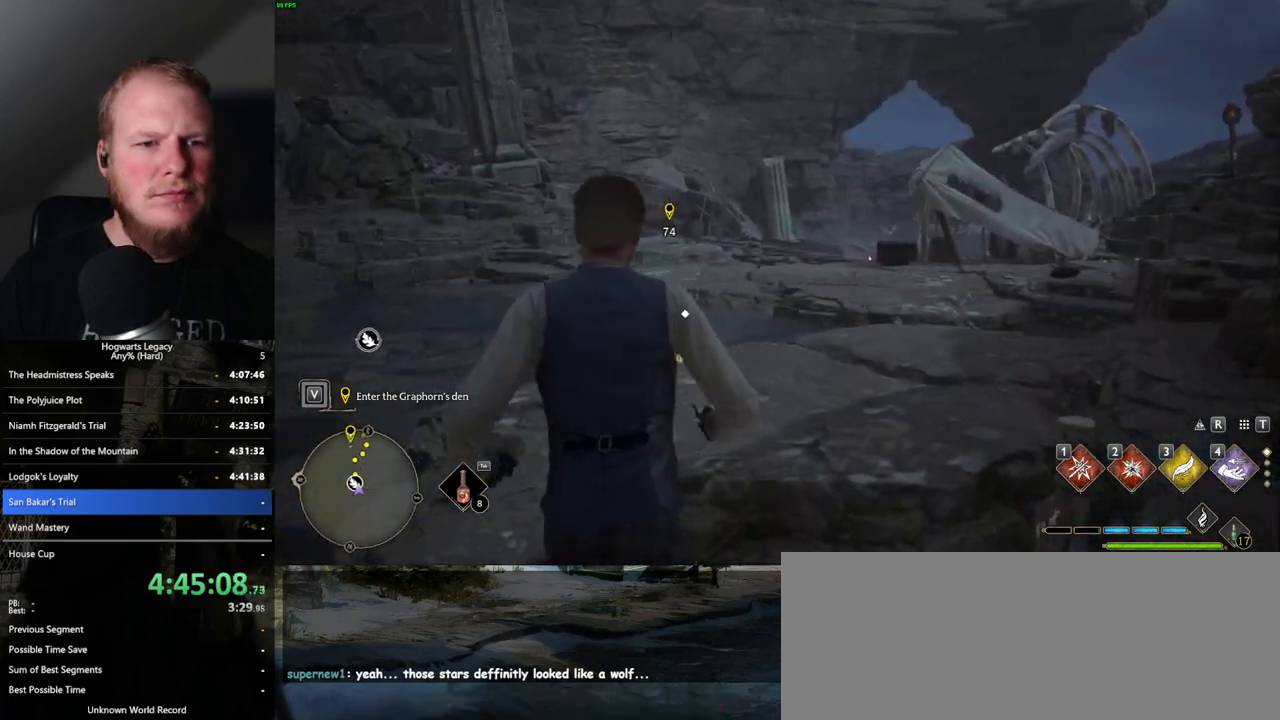
{"keys": ["w"], "mouse": [], "events": [[67, "r", "down"], [150, "r", "up"]]}
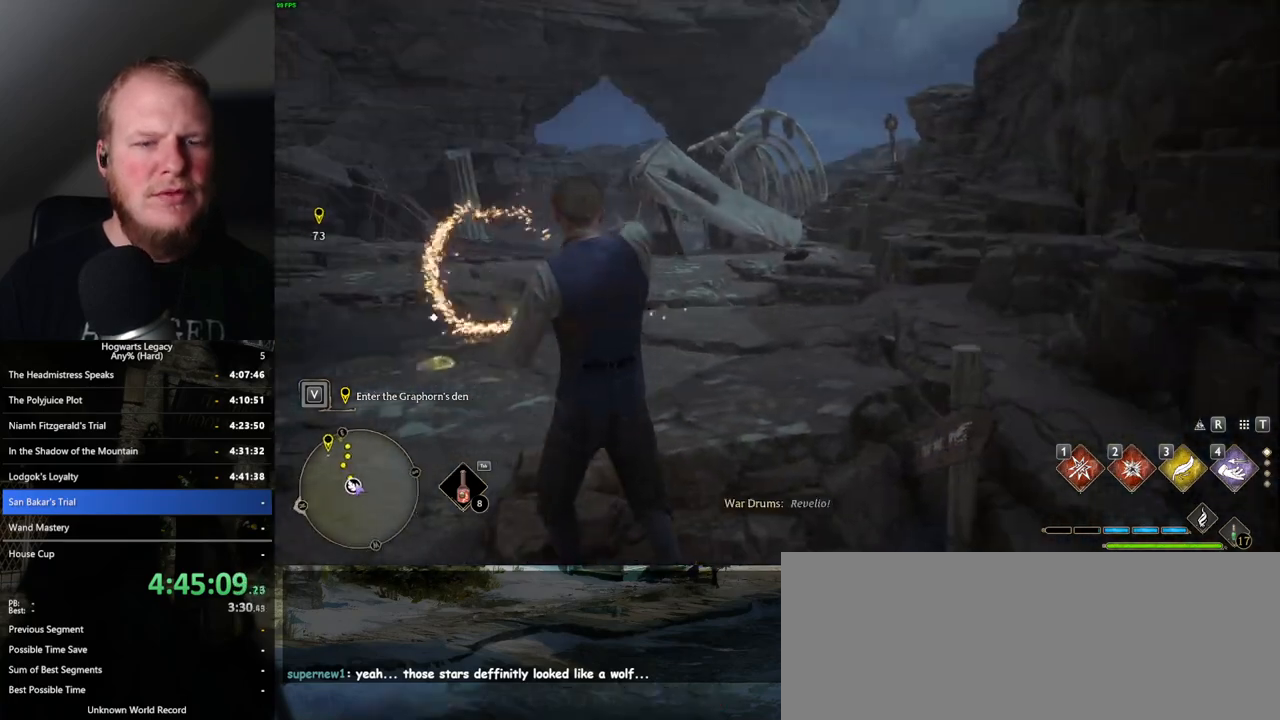
{"keys": ["a", "w"], "mouse": [], "events": [[367, "a", "down"]]}
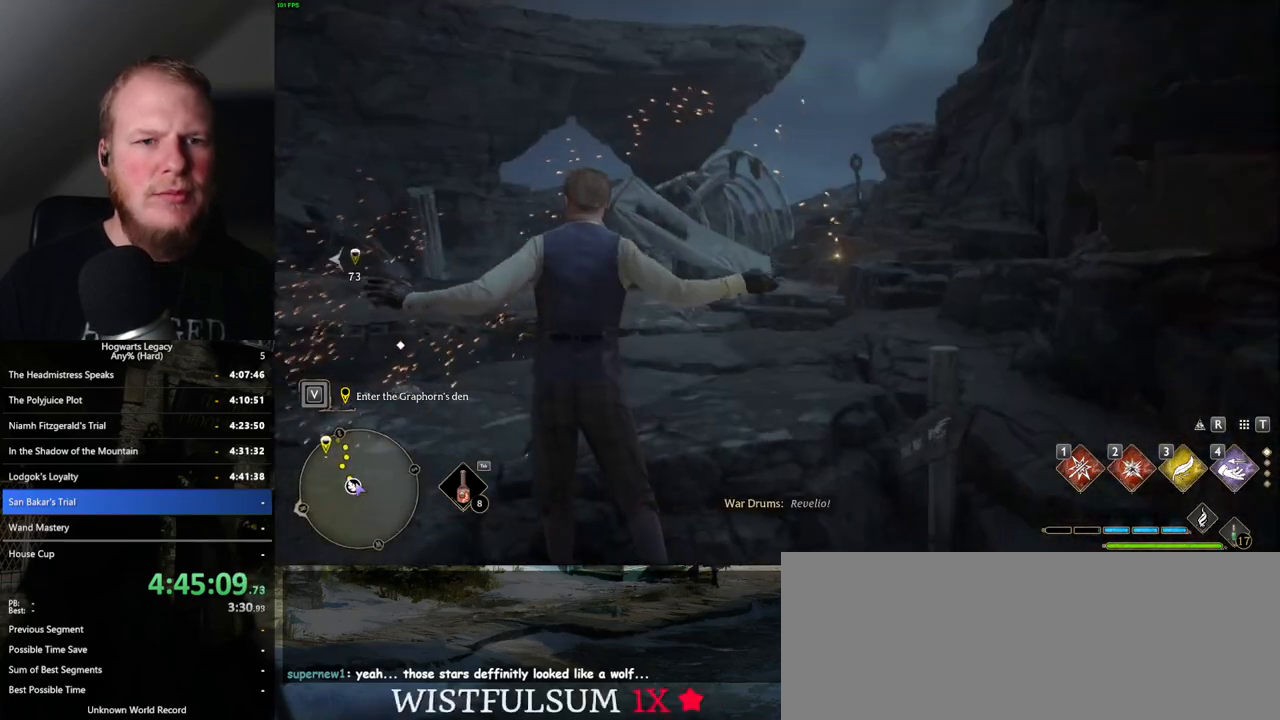
{"keys": ["space", "w"], "mouse": [], "events": [[34, "a", "up"], [100, "space", "down"], [267, "shift_l", "down"], [400, "shift_l", "up"]]}
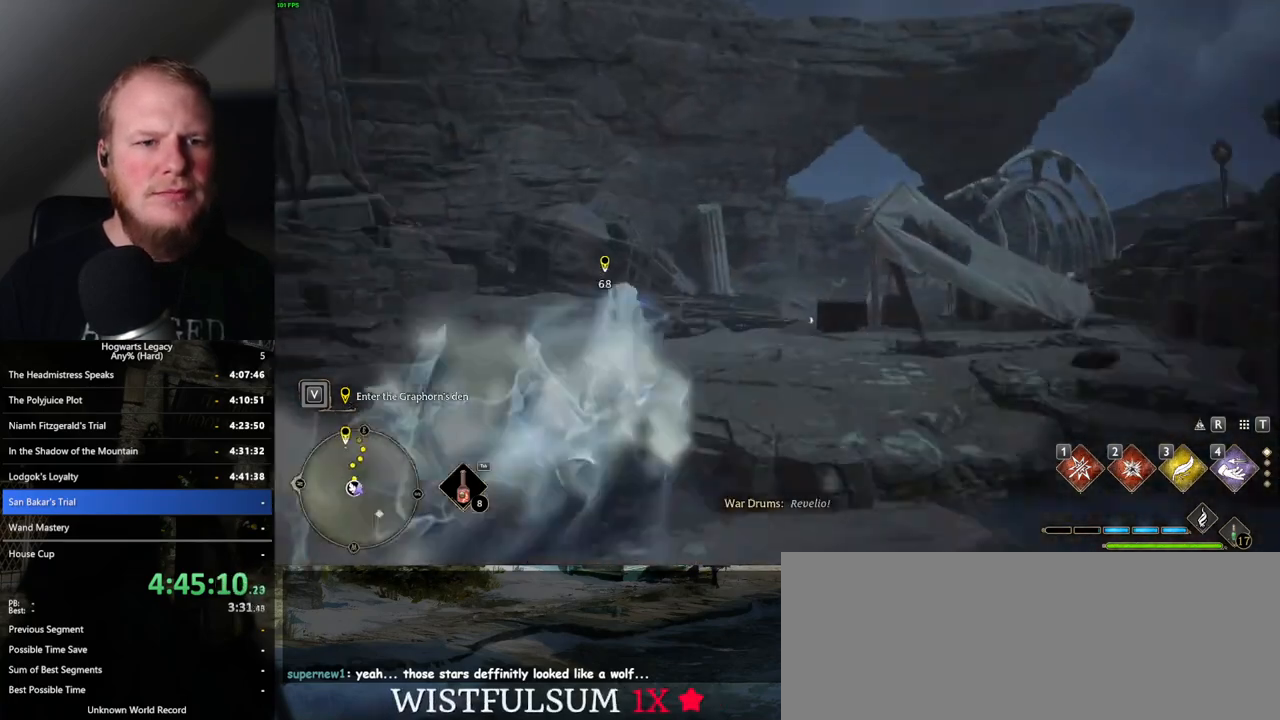
{"keys": ["d", "w"], "mouse": [], "events": [[184, "space", "up"], [467, "d", "down"]]}
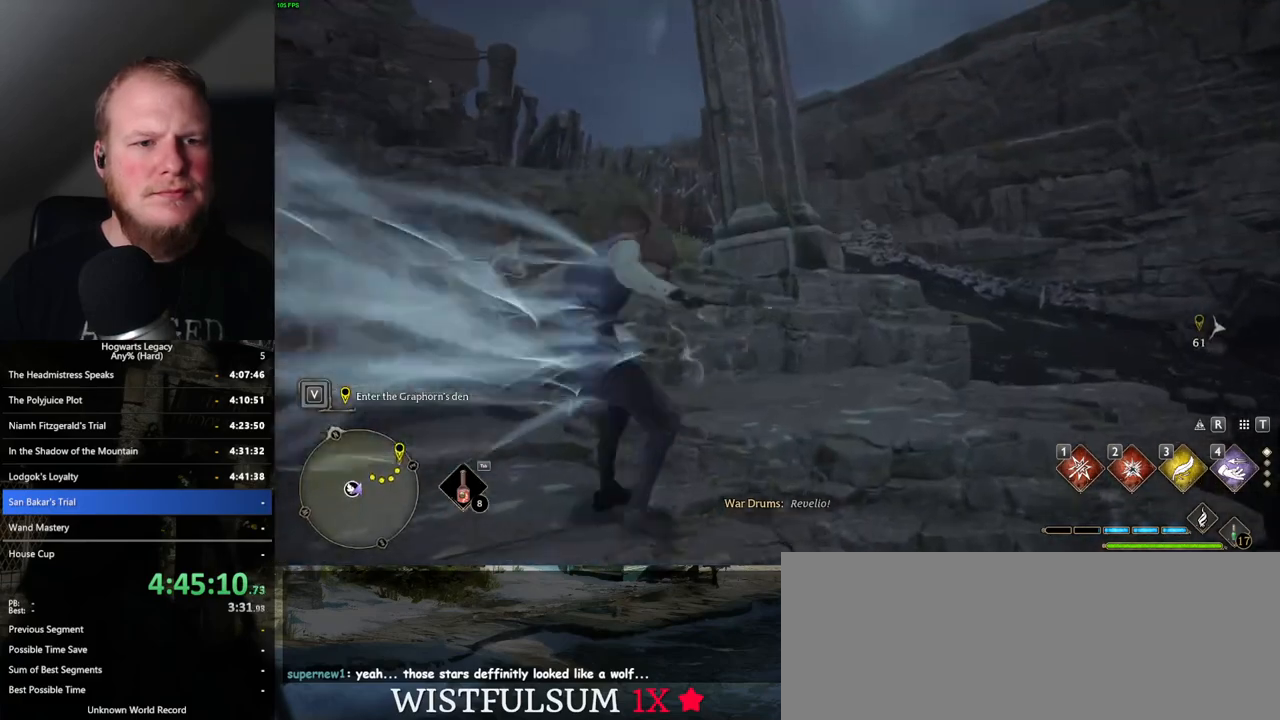
{"keys": ["d"], "mouse": [], "events": [[284, "w", "up"]]}
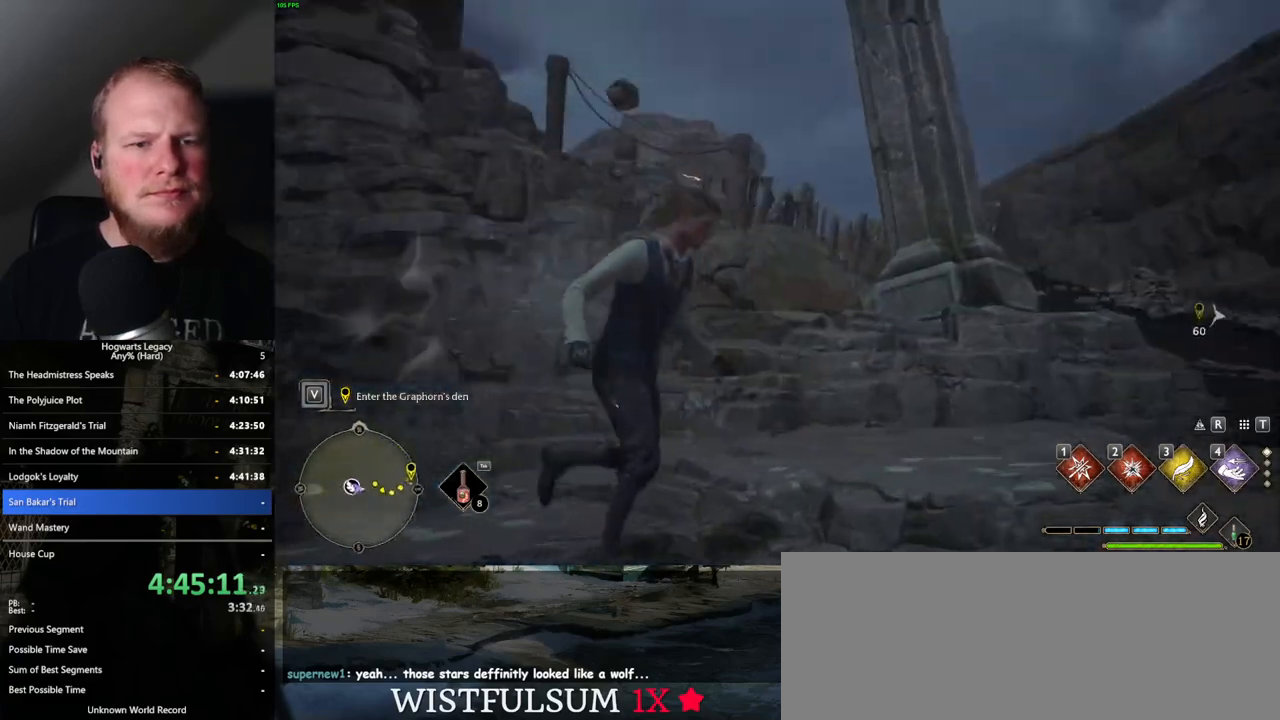
{"keys": ["d", "s"], "mouse": [], "events": [[50, "s", "down"]]}
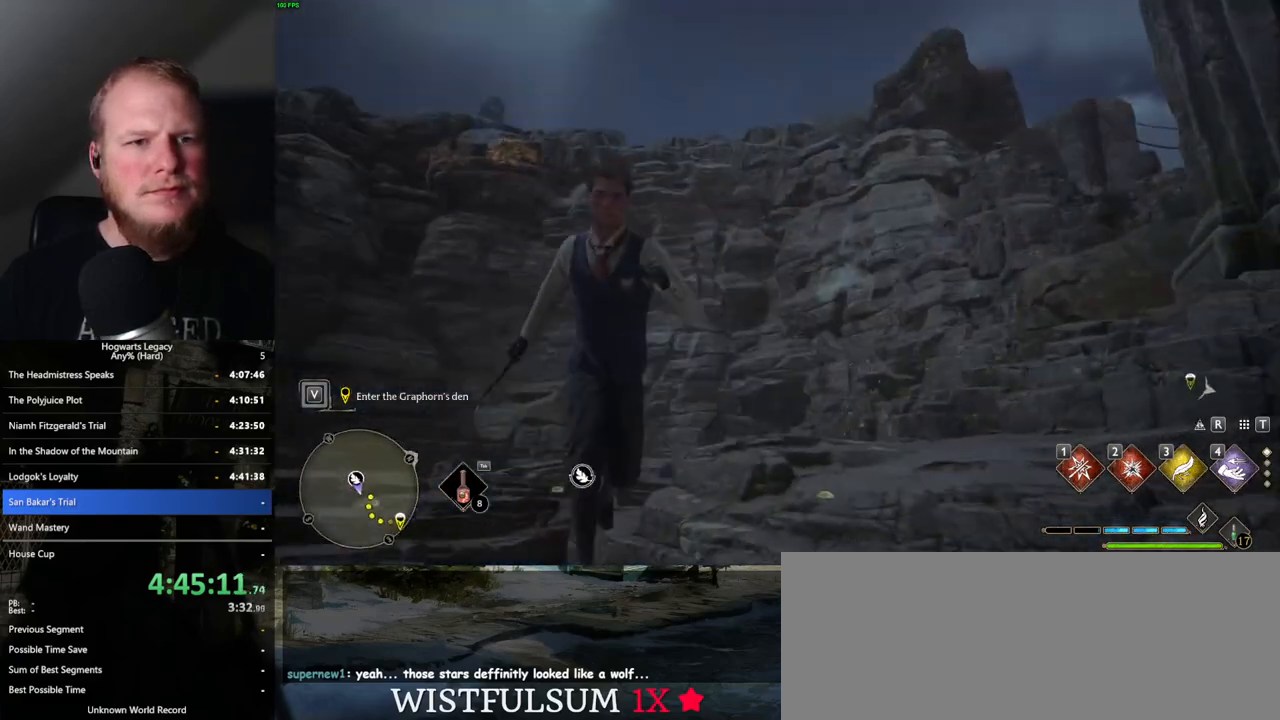
{"keys": [], "mouse": [], "events": [[200, "d", "up"], [234, "s", "up"]]}
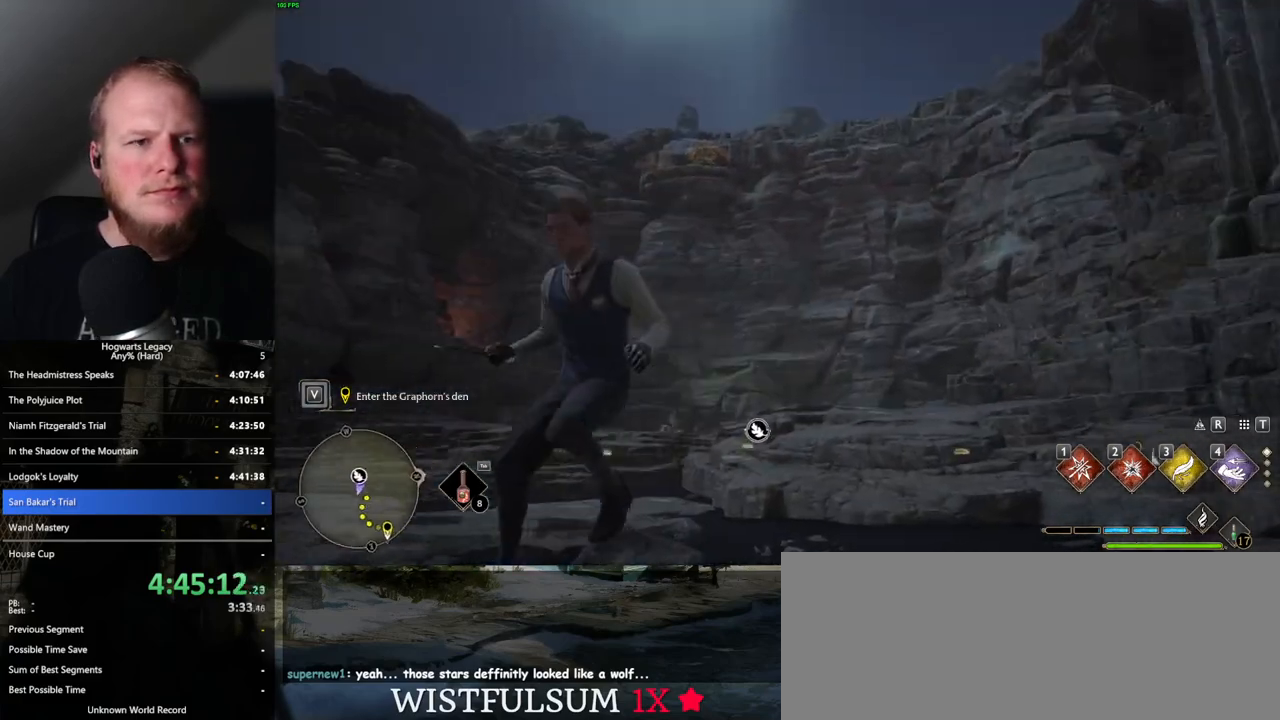
{"keys": [], "mouse": [], "events": []}
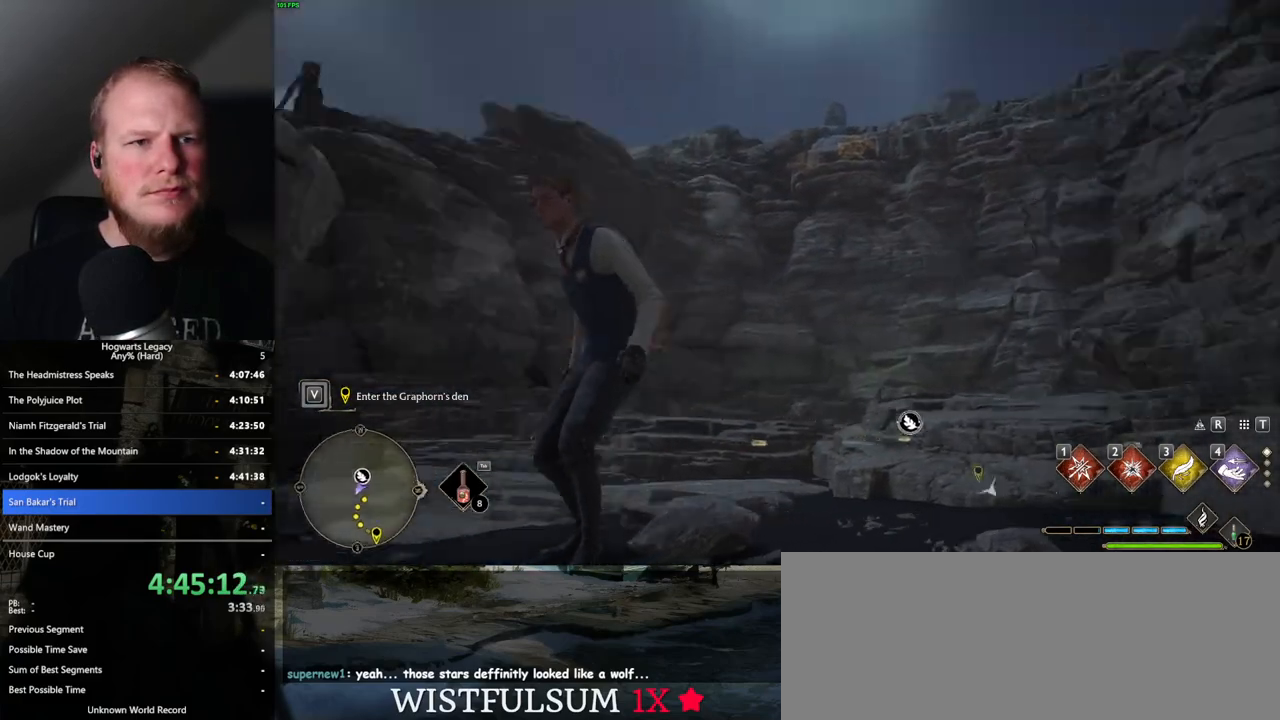
{"keys": [], "mouse": ["right"], "events": [[84, "w", "down"], [267, "mouse_right", "down"], [417, "w", "up"]]}
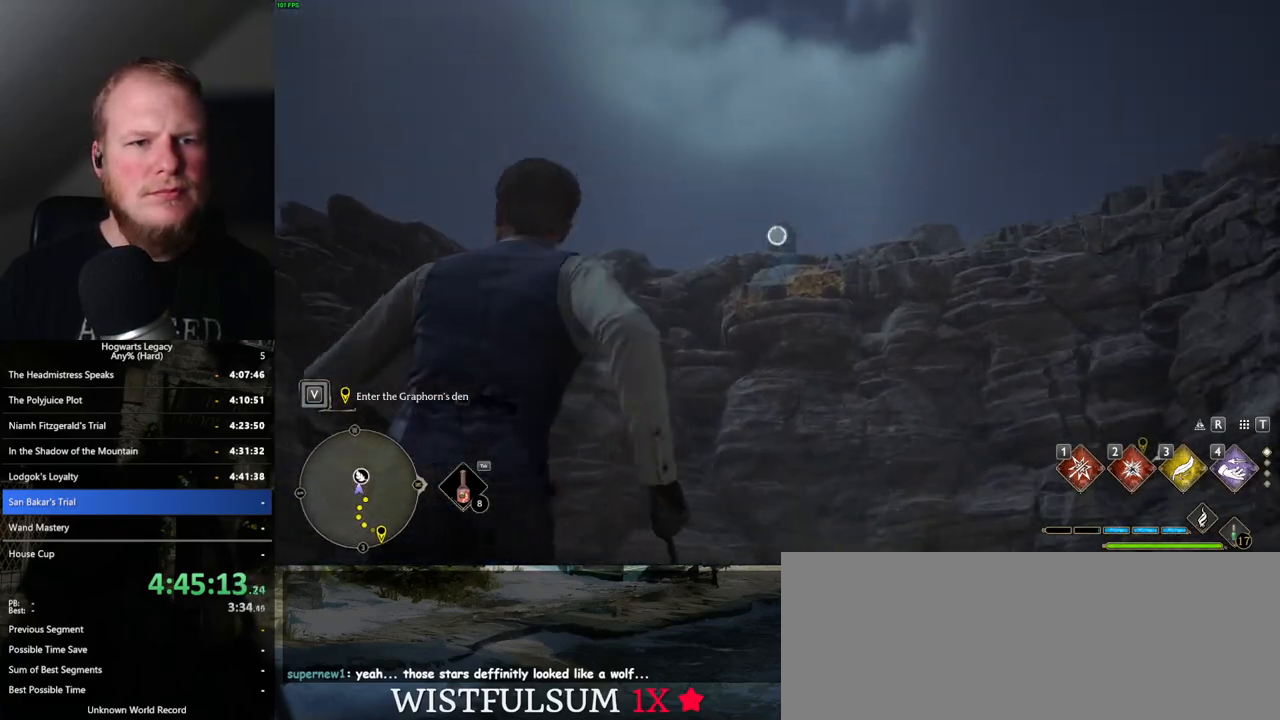
{"keys": [], "mouse": ["right"], "events": [[84, "2", "down"], [200, "2", "up"]]}
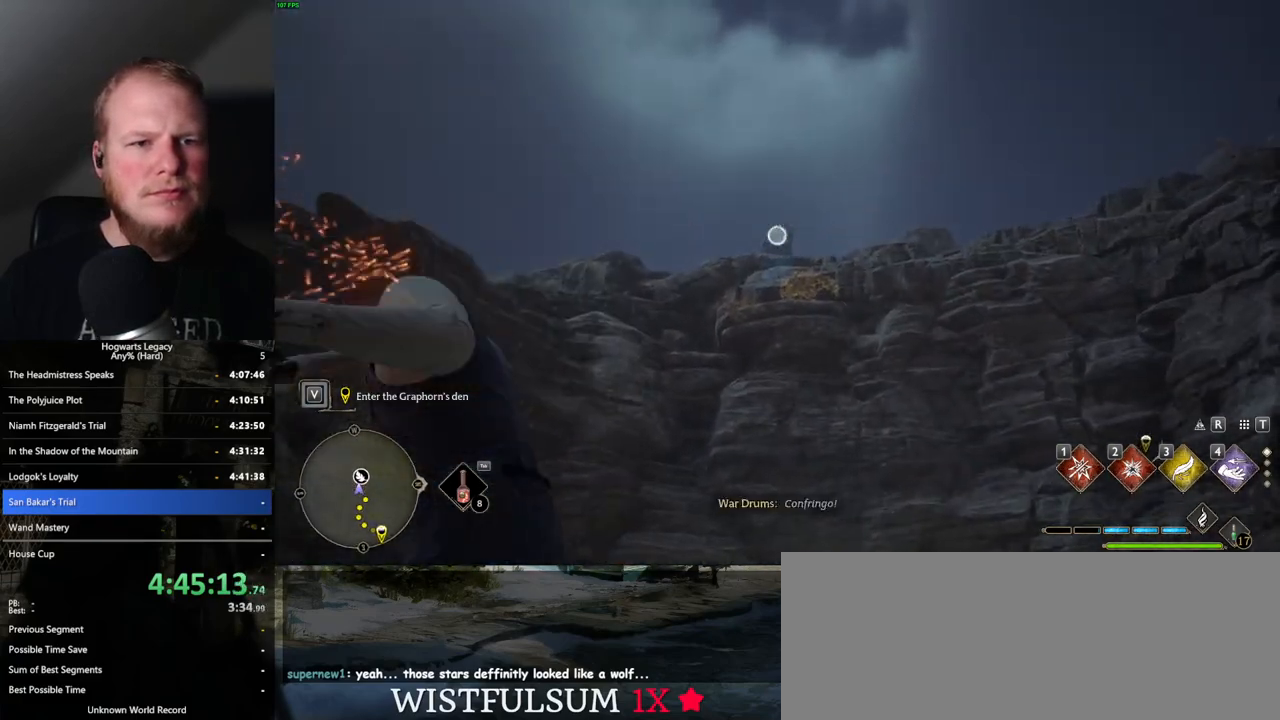
{"keys": ["w"], "mouse": [], "events": [[84, "w", "down"], [434, "mouse_right", "up"]]}
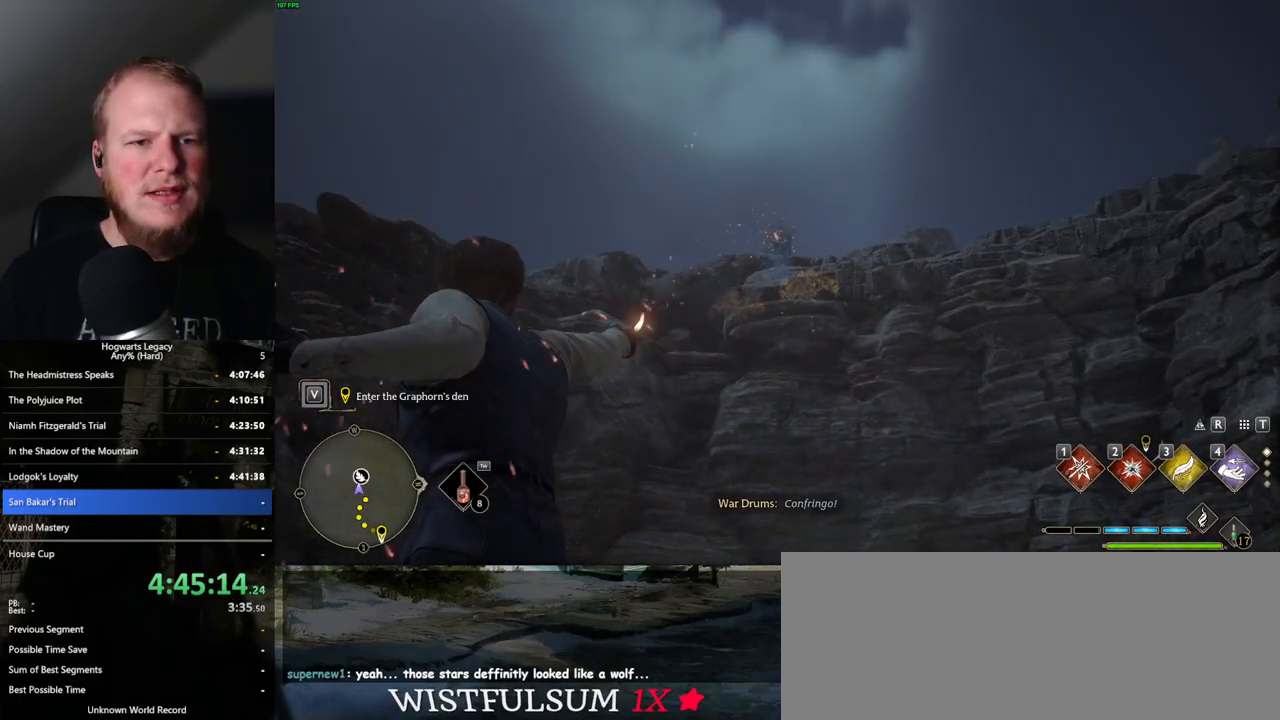
{"keys": ["w"], "mouse": [], "events": [[334, "space", "down"], [500, "space", "up"]]}
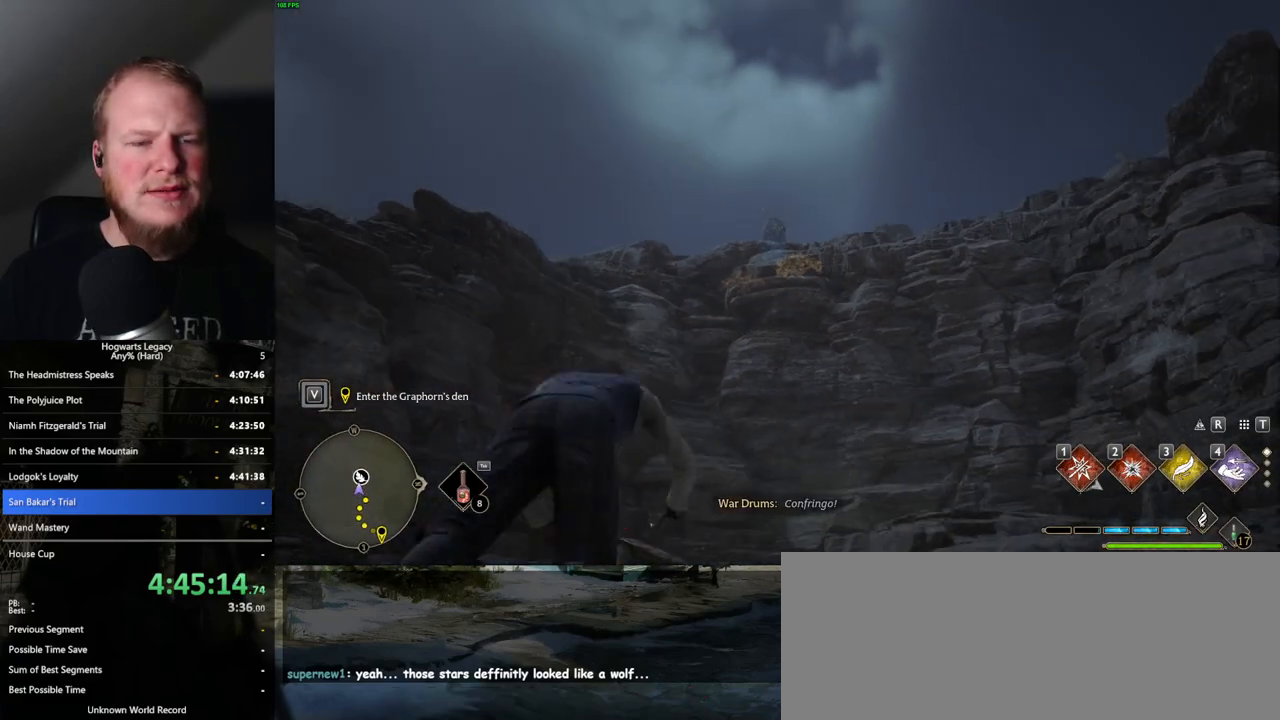
{"keys": ["w"], "mouse": [], "events": []}
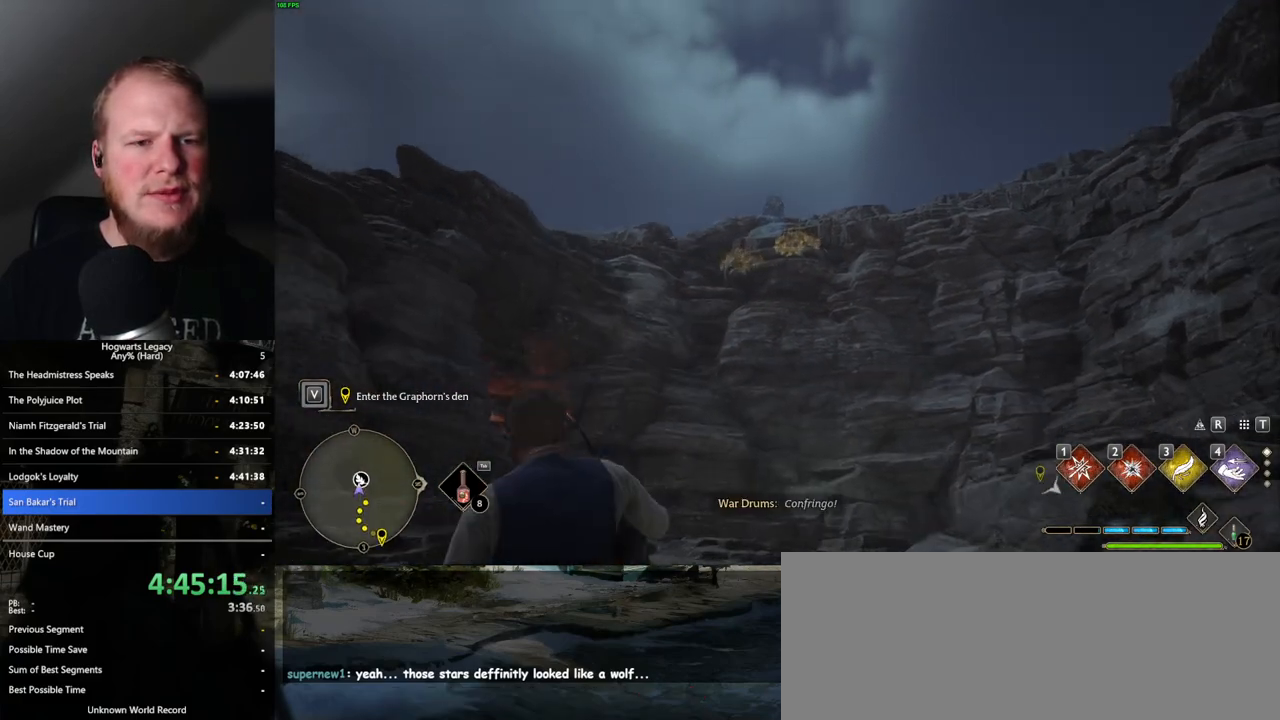
{"keys": ["w"], "mouse": [], "events": []}
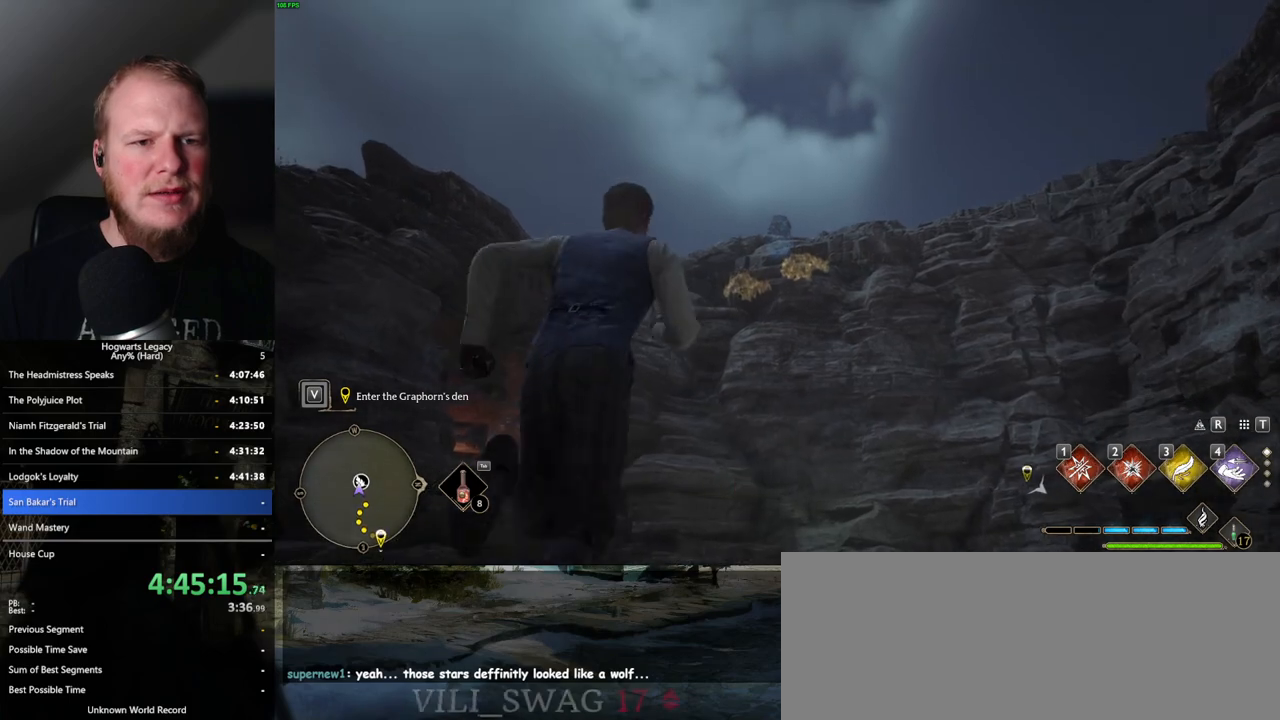
{"keys": ["w"], "mouse": ["right"], "events": [[117, "shift_l", "down"], [250, "shift_l", "up"], [400, "mouse_right", "down"]]}
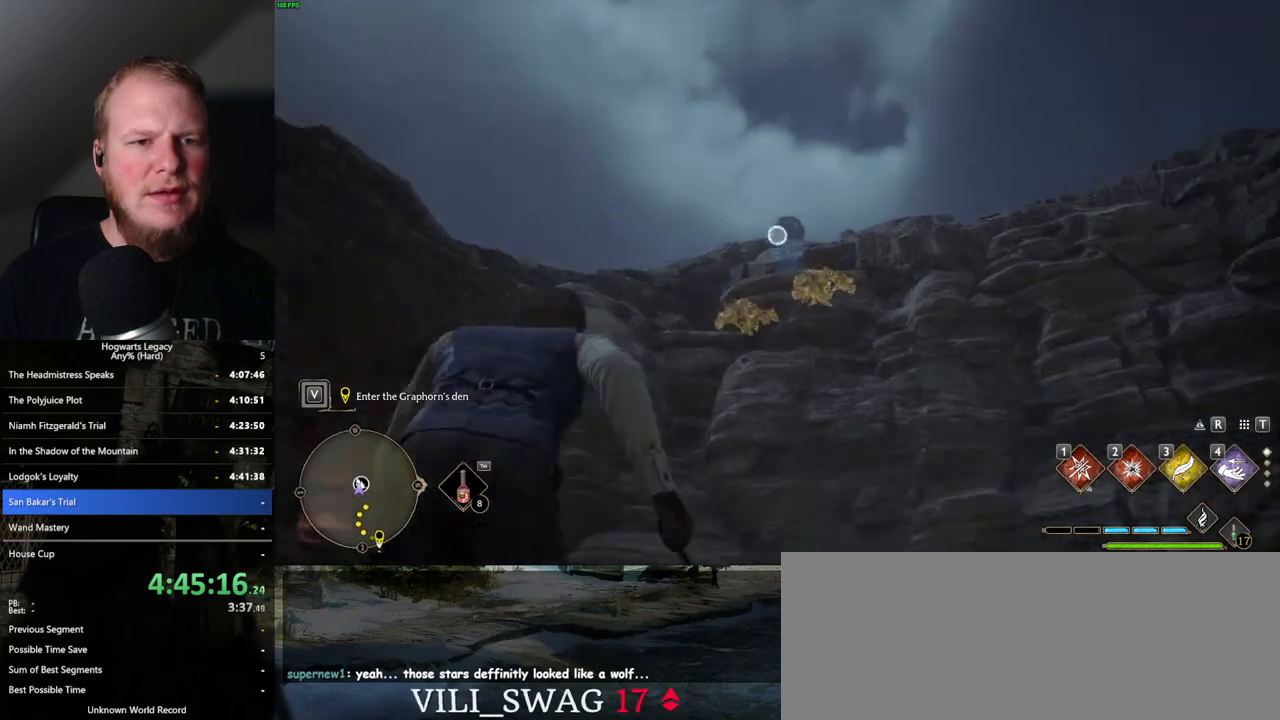
{"keys": [], "mouse": ["right"], "events": [[234, "2", "down"], [300, "2", "up"], [417, "w", "up"]]}
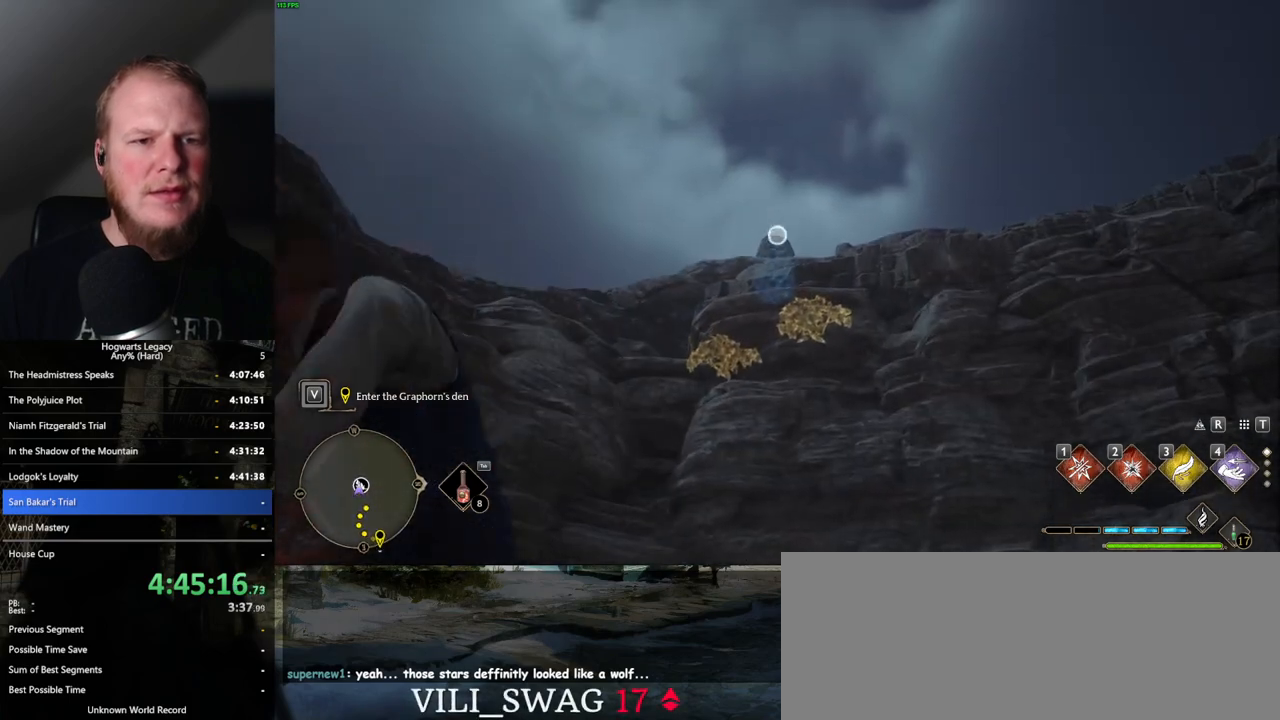
{"keys": [], "mouse": ["right"], "events": []}
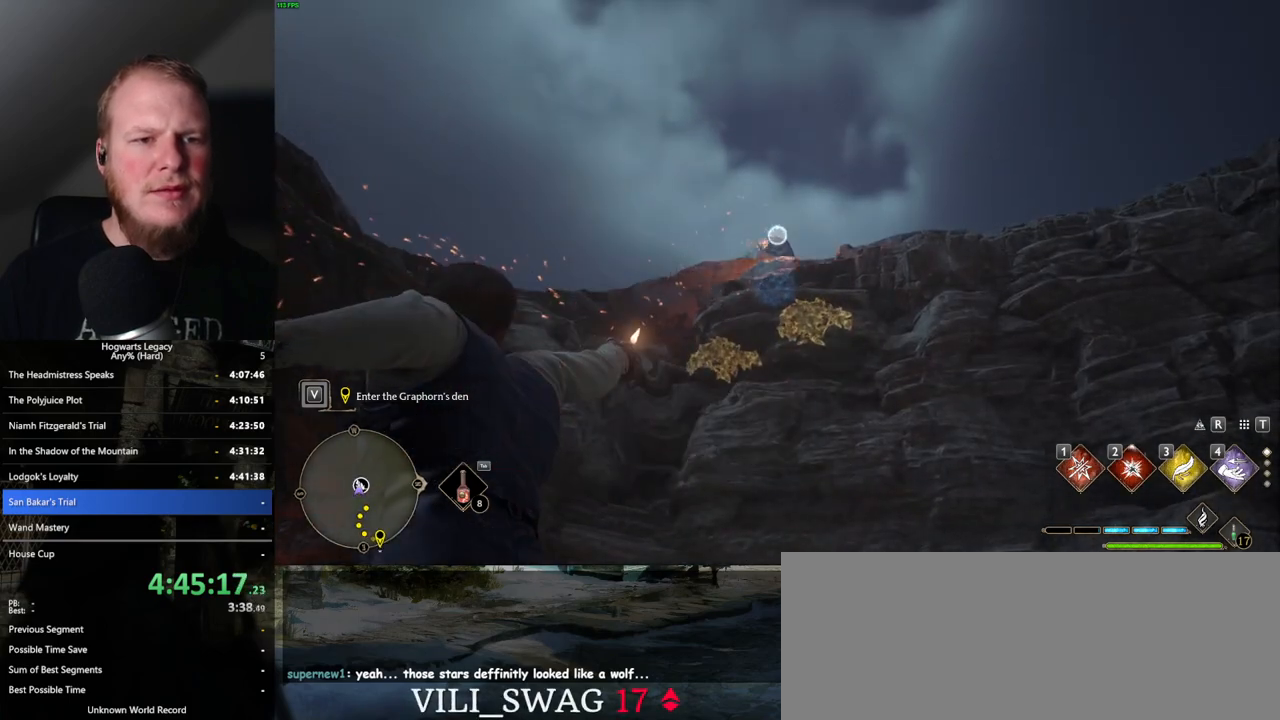
{"keys": [], "mouse": [], "events": [[350, "mouse_right", "up"]]}
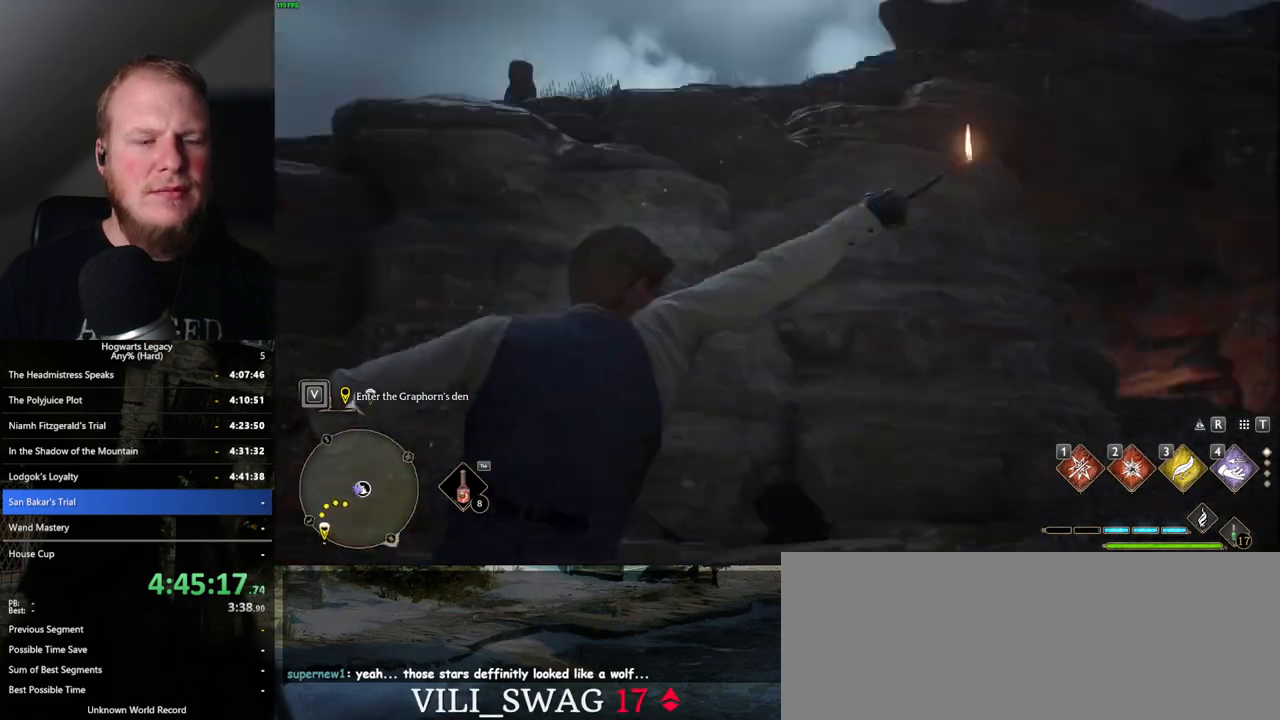
{"keys": ["w"], "mouse": [], "events": [[50, "w", "down"]]}
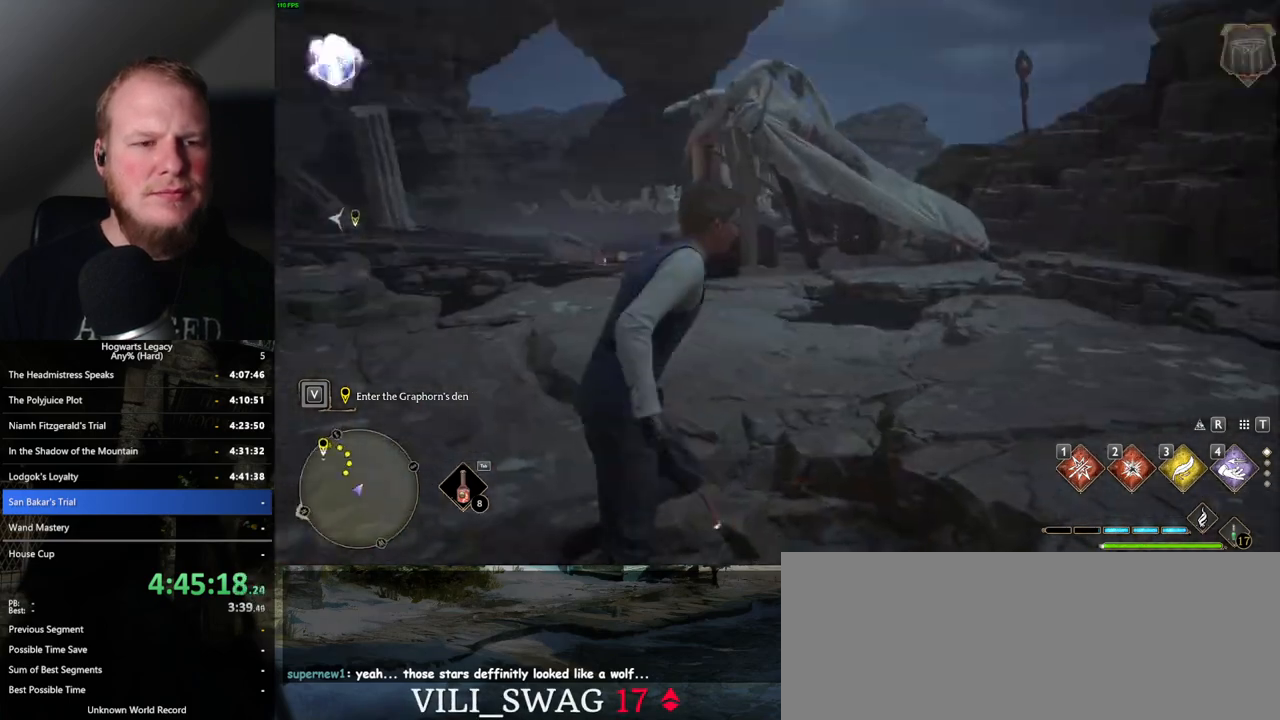
{"keys": ["tab"], "mouse": [], "events": [[200, "tab", "down"], [400, "w", "up"]]}
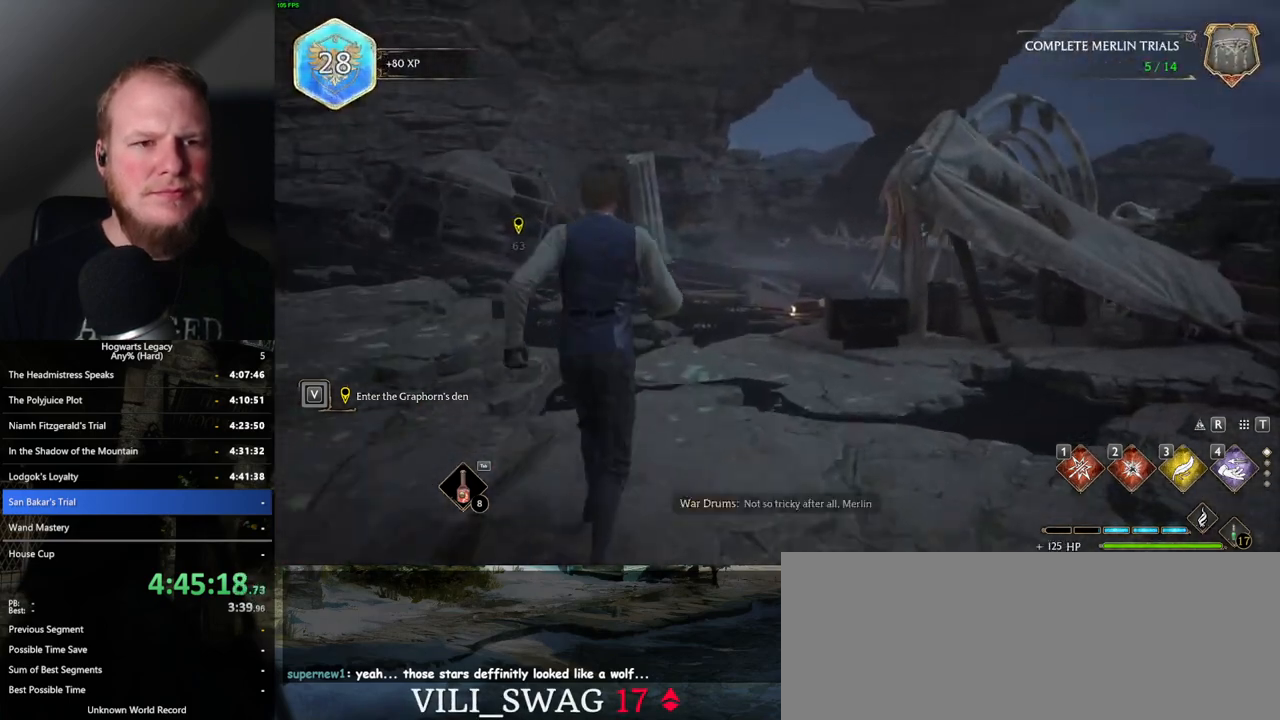
{"keys": ["w"], "mouse": [], "events": [[284, "w", "down"], [500, "tab", "up"]]}
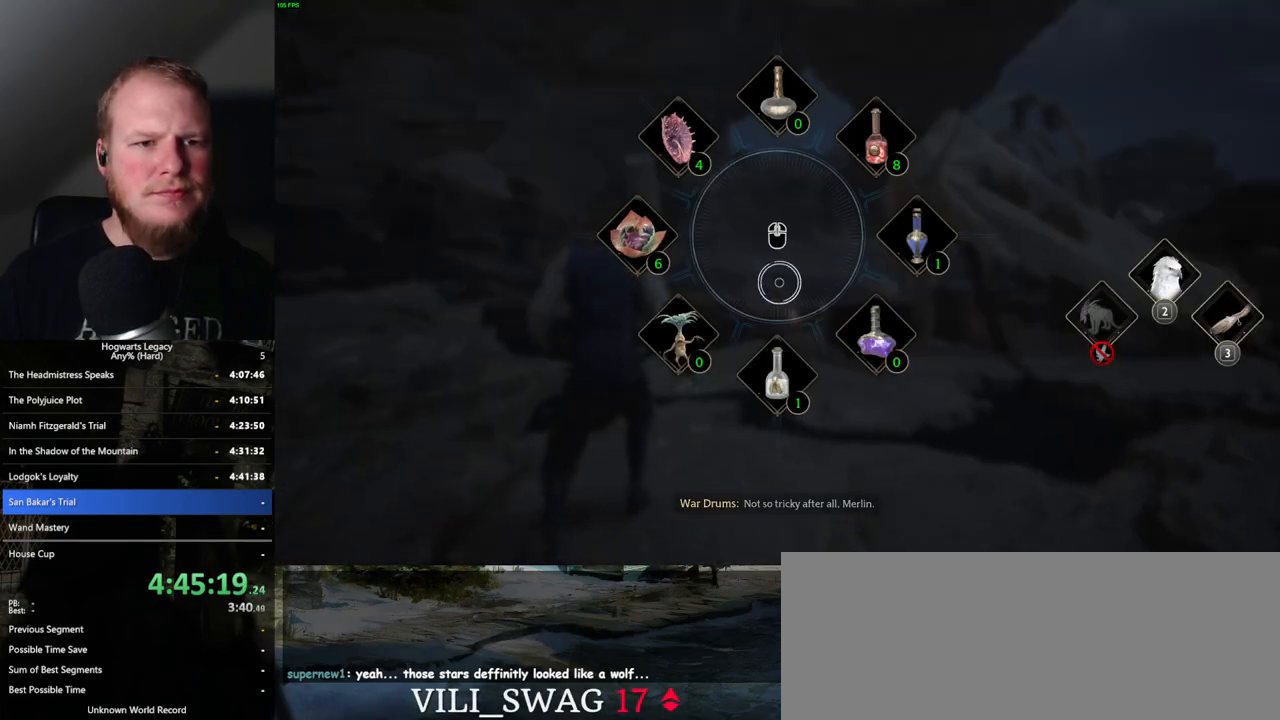
{"keys": ["w"], "mouse": [], "events": []}
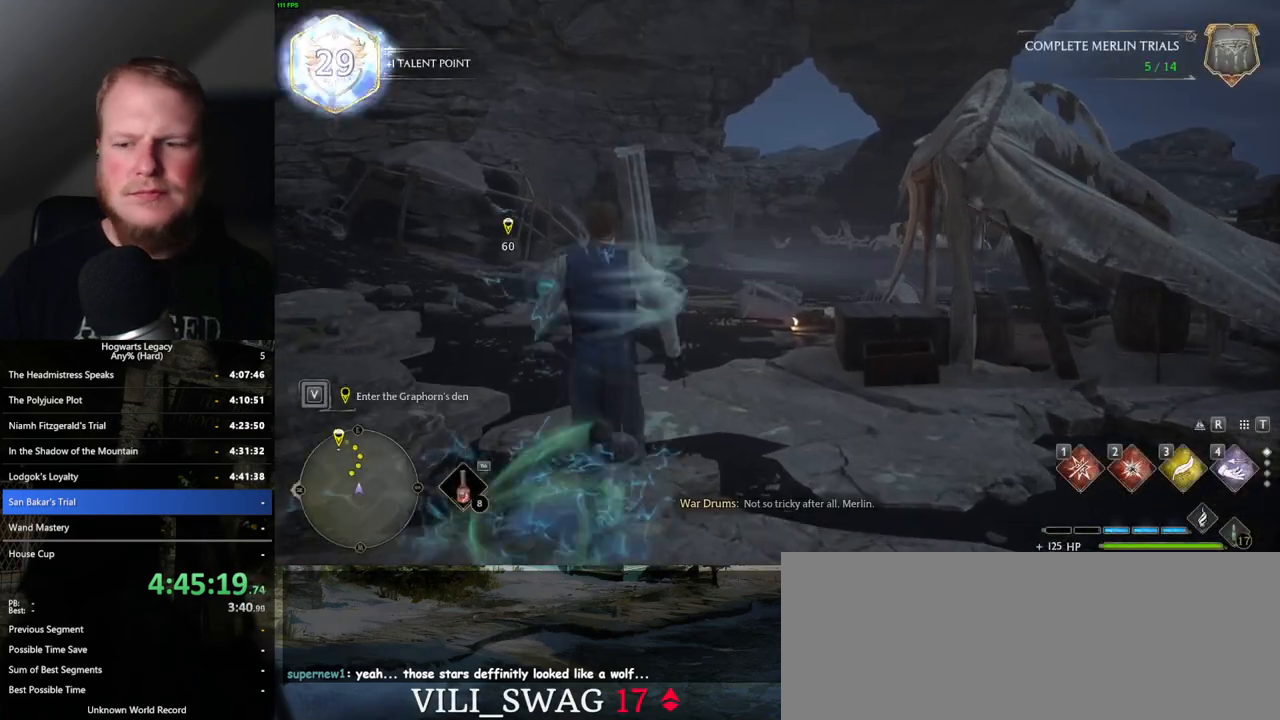
{"keys": ["3", "tab"], "mouse": [], "events": [[100, "tab", "down"], [184, "w", "up"], [467, "3", "down"]]}
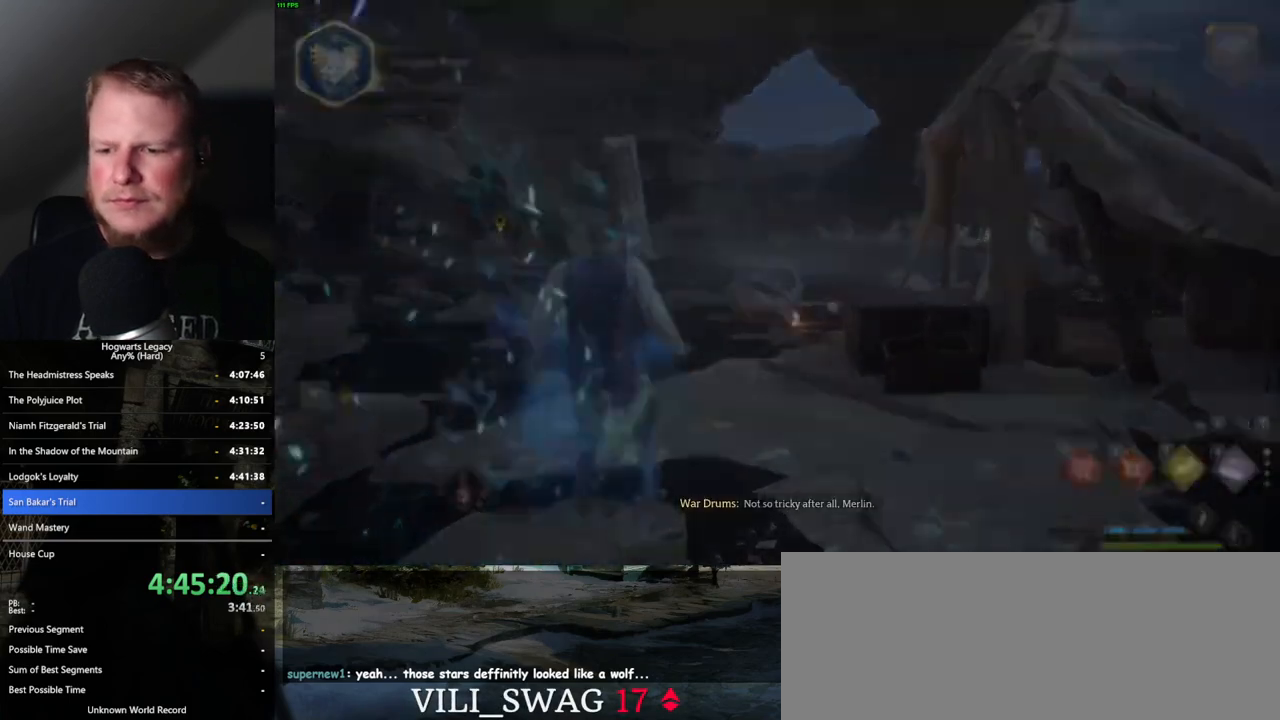
{"keys": [], "mouse": [], "events": [[50, "3", "up"], [350, "tab", "up"]]}
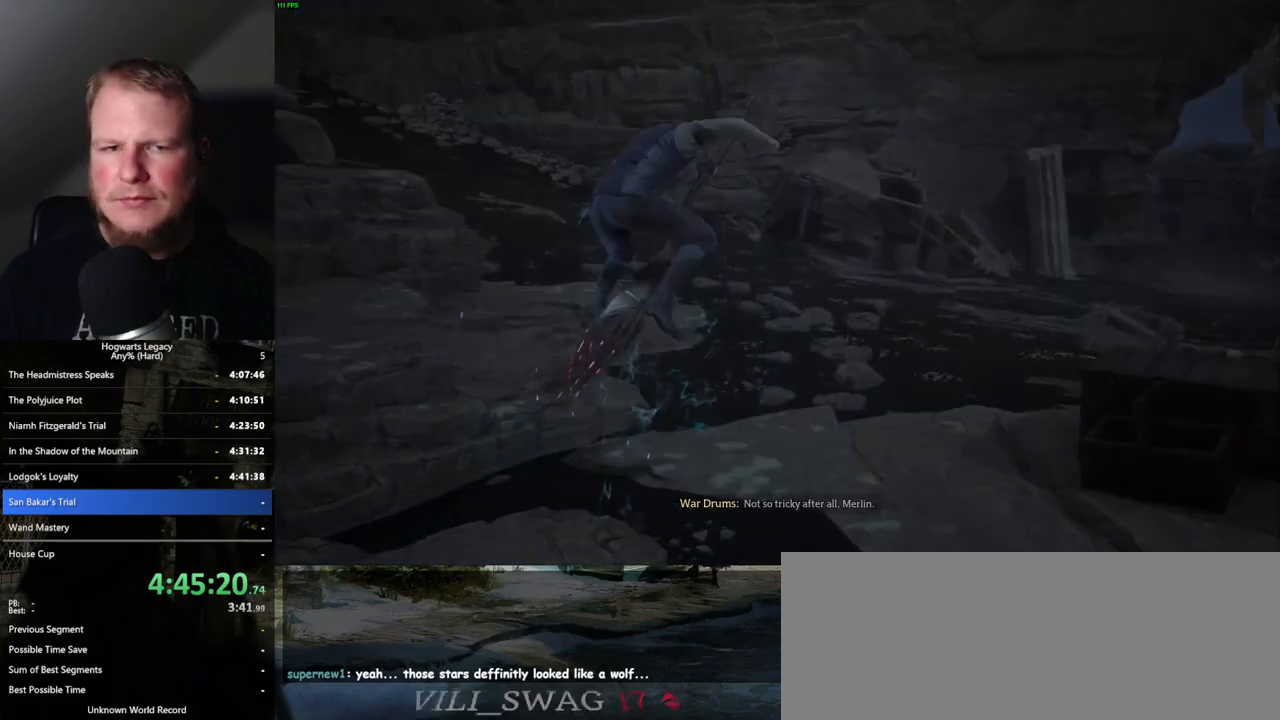
{"keys": ["space"], "mouse": [], "events": [[250, "space", "down"]]}
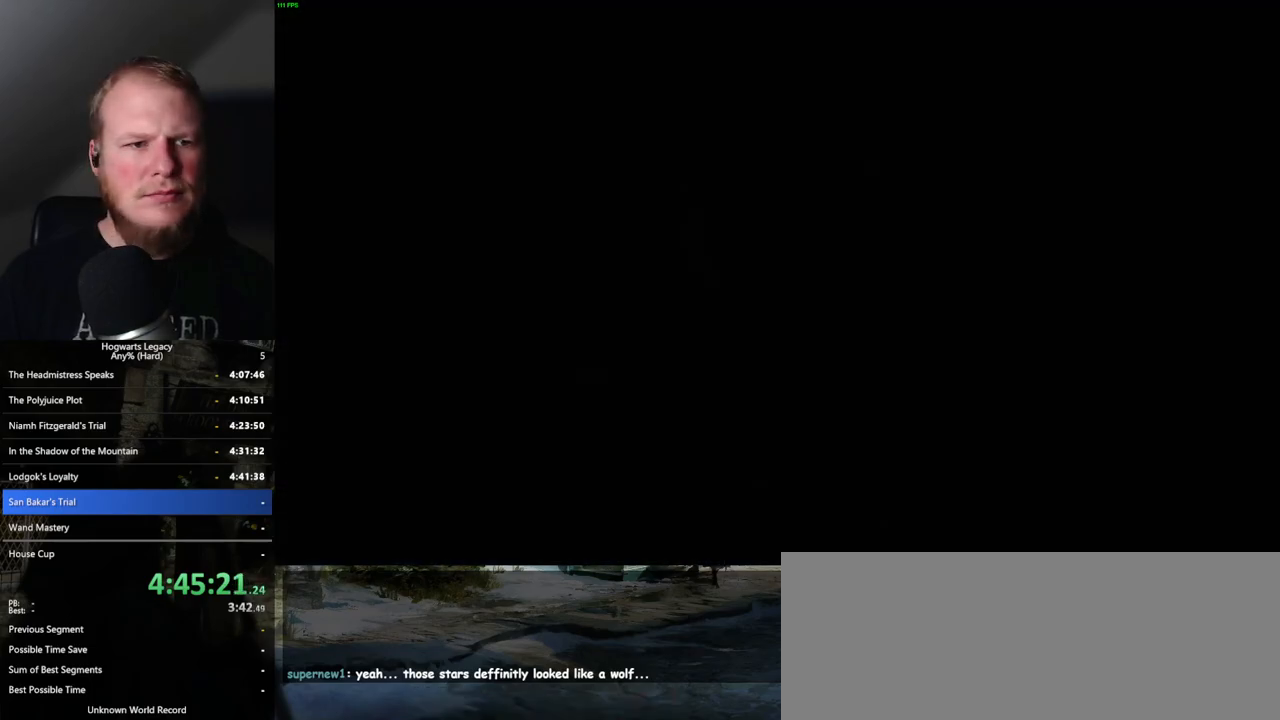
{"keys": ["space"], "mouse": [], "events": []}
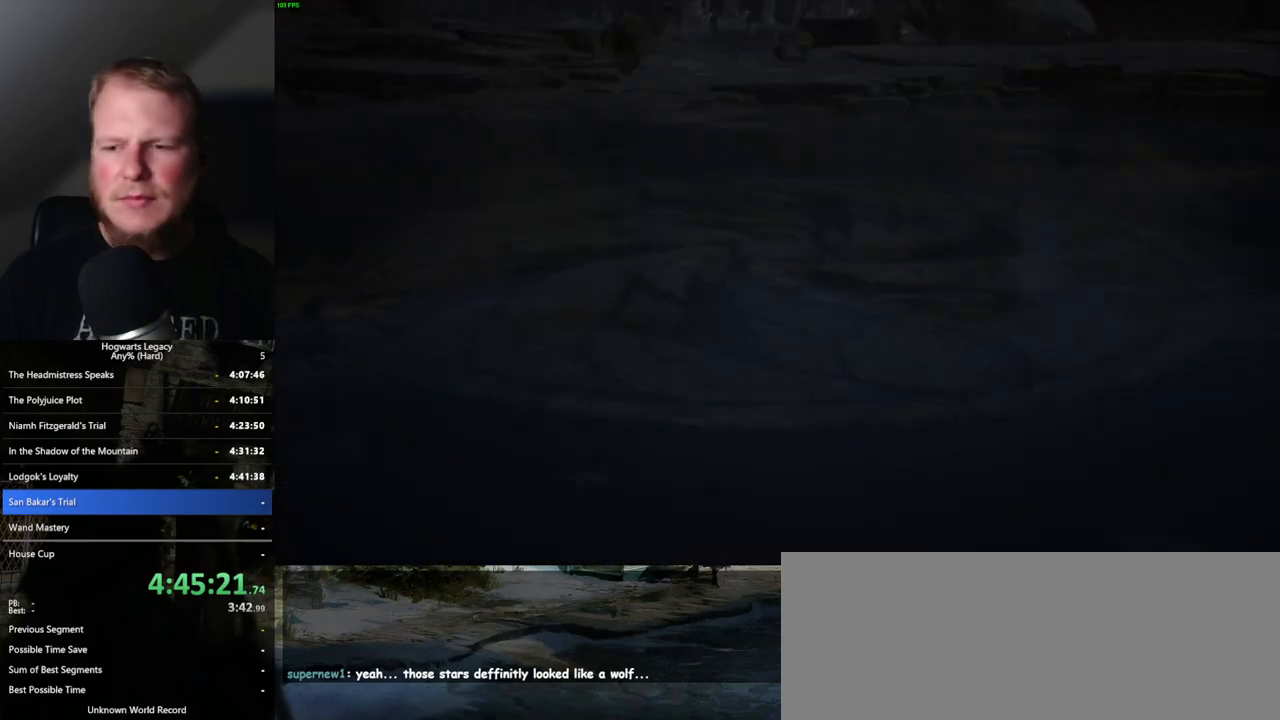
{"keys": [], "mouse": [], "events": [[400, "space", "up"]]}